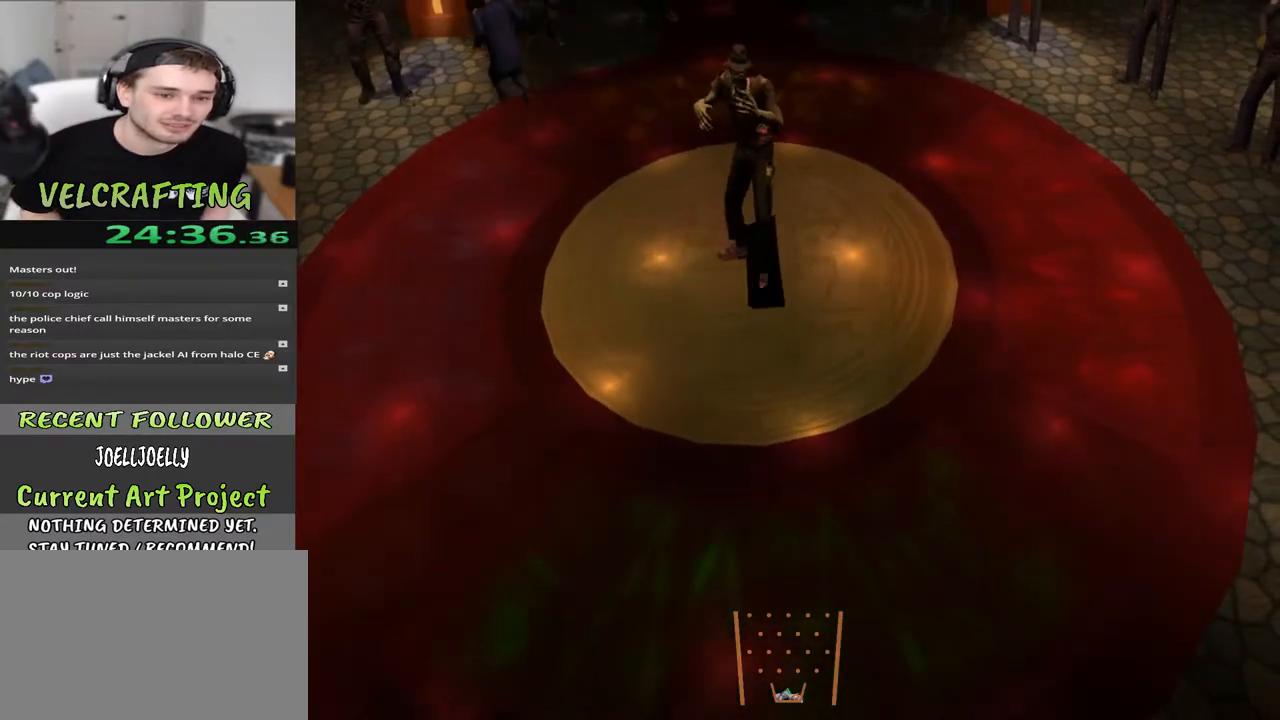
Gameplay with a controller (Xbox layout); each line is a JSON object with the inputs held at the frame after it. "events" lists button and stick changes between this image and that frame as [ms after this image, input, new state], when the widget could be followed in between. Not read: Z.
{"buttons": [], "left_stick": "center", "right_stick": "down", "events": [[483, "right_stick", "down"]]}
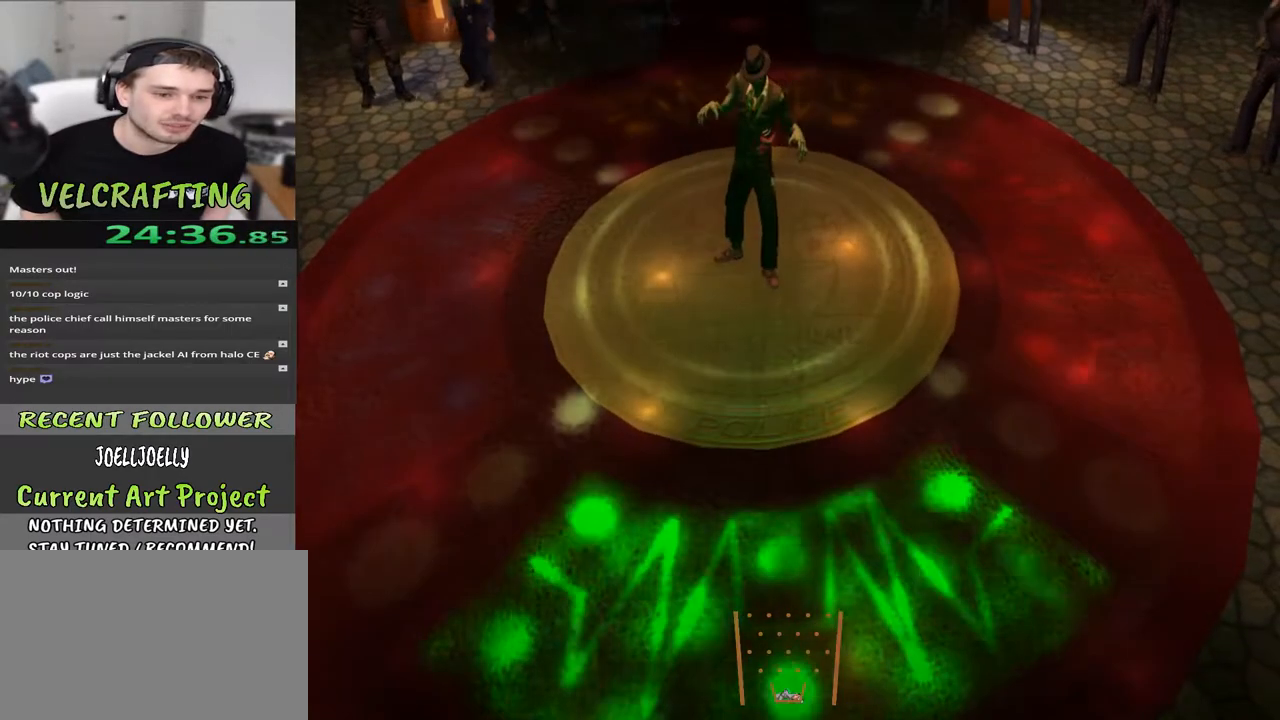
{"buttons": [], "left_stick": "center", "right_stick": "down", "events": [[217, "right_stick", "center"], [500, "right_stick", "down"]]}
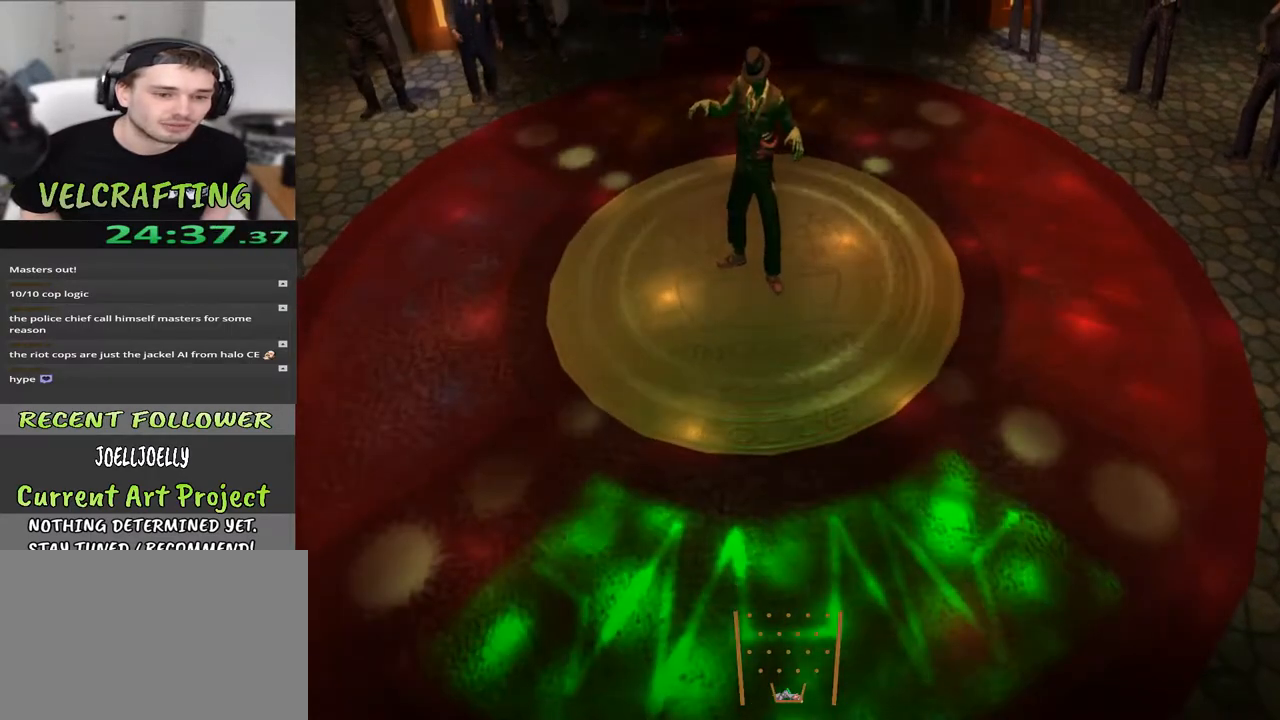
{"buttons": [], "left_stick": "center", "right_stick": "center", "events": [[117, "right_stick", "center"], [167, "left_stick", "down-left"], [400, "left_stick", "center"]]}
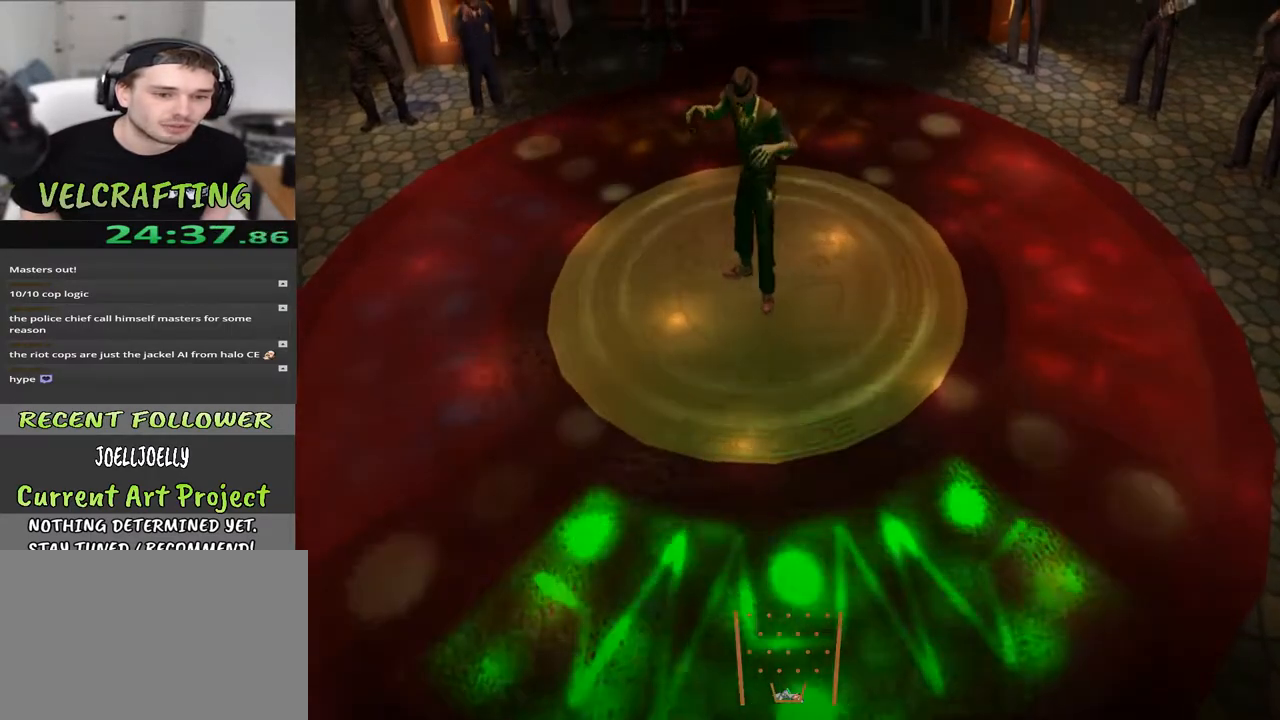
{"buttons": [], "left_stick": "center", "right_stick": "center", "events": [[33, "left_stick", "down"], [250, "left_stick", "center"]]}
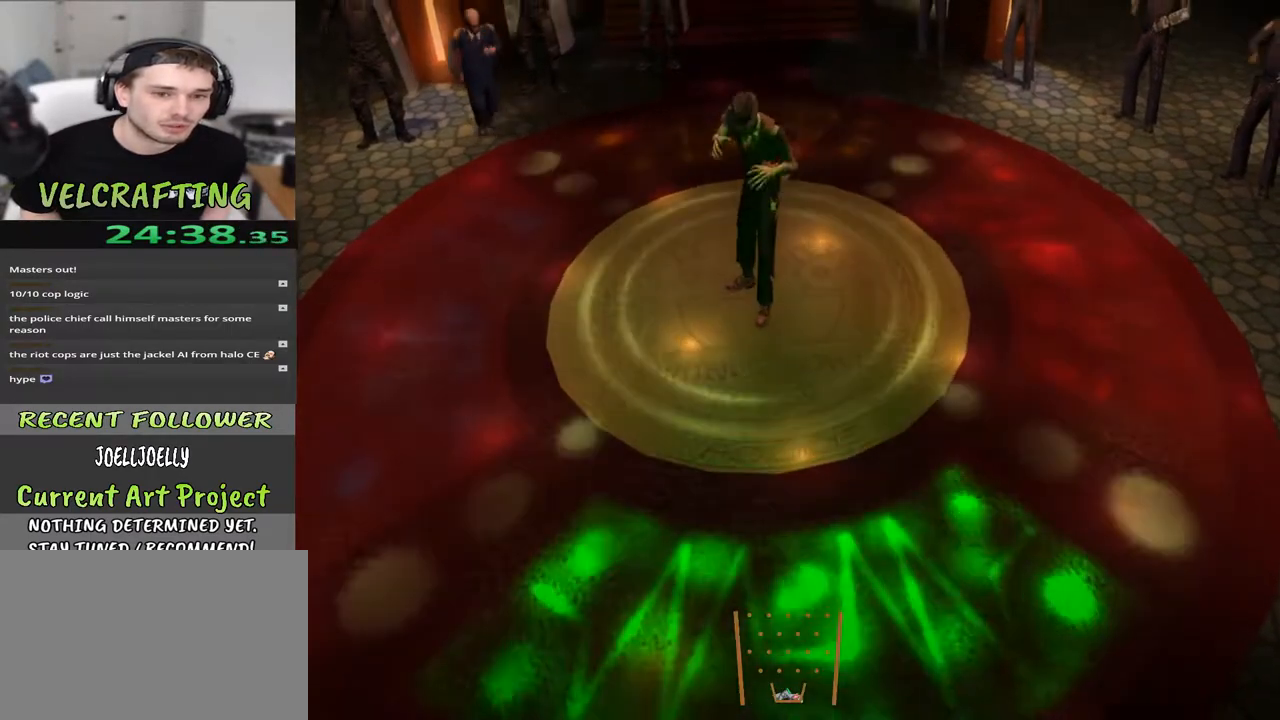
{"buttons": [], "left_stick": "center", "right_stick": "center", "events": [[33, "left_stick", "down"], [467, "left_stick", "center"]]}
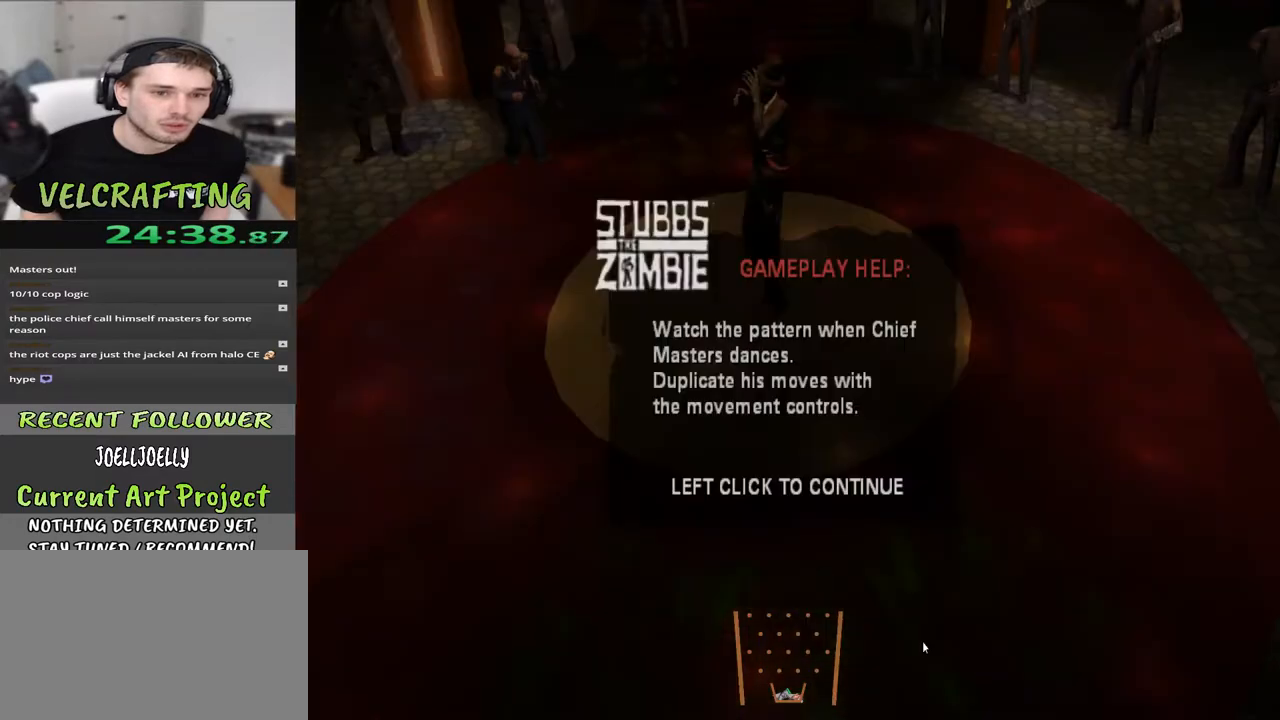
{"buttons": [], "left_stick": "center", "right_stick": "center", "events": []}
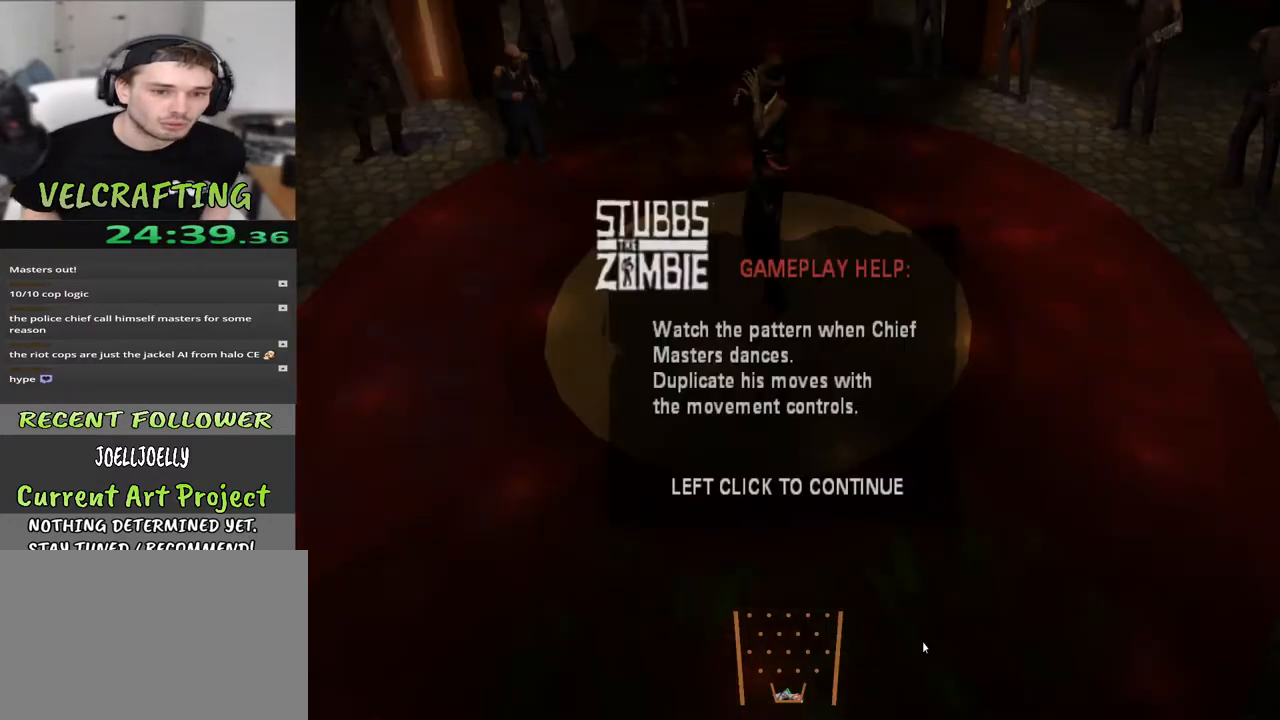
{"buttons": [], "left_stick": "center", "right_stick": "center", "events": [[100, "START", "down"], [233, "START", "up"]]}
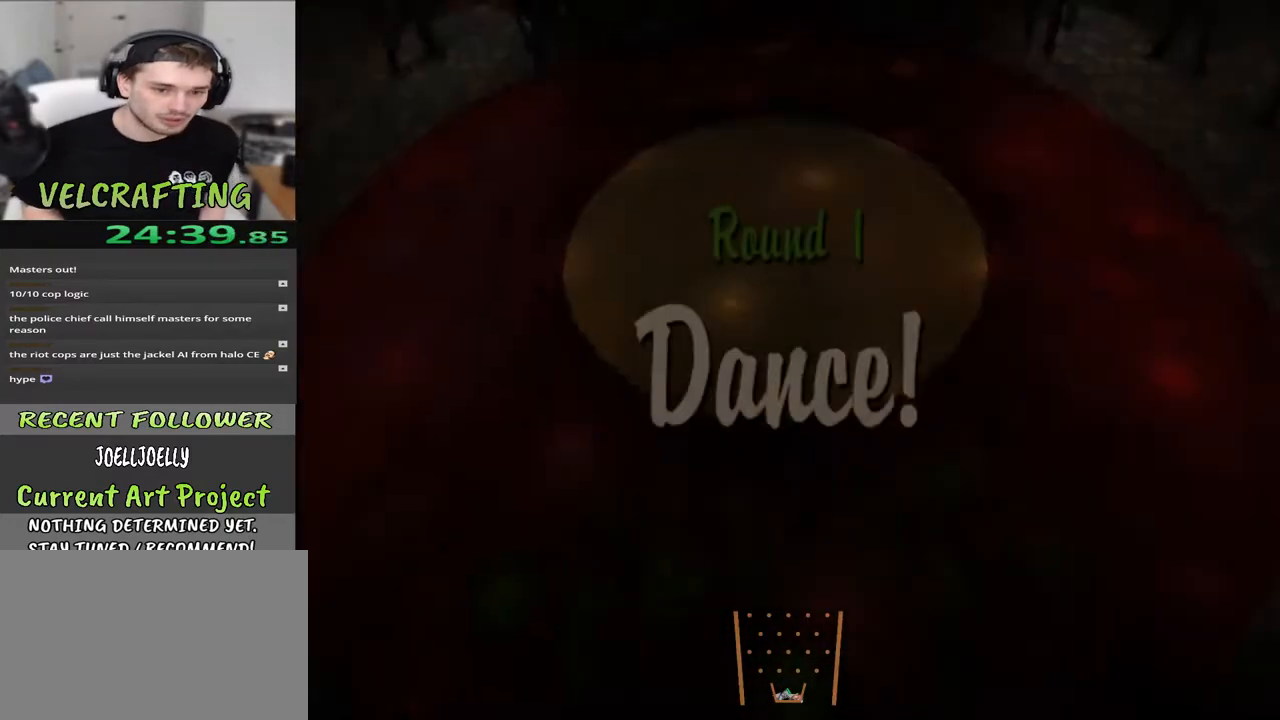
{"buttons": [], "left_stick": "center", "right_stick": "center", "events": []}
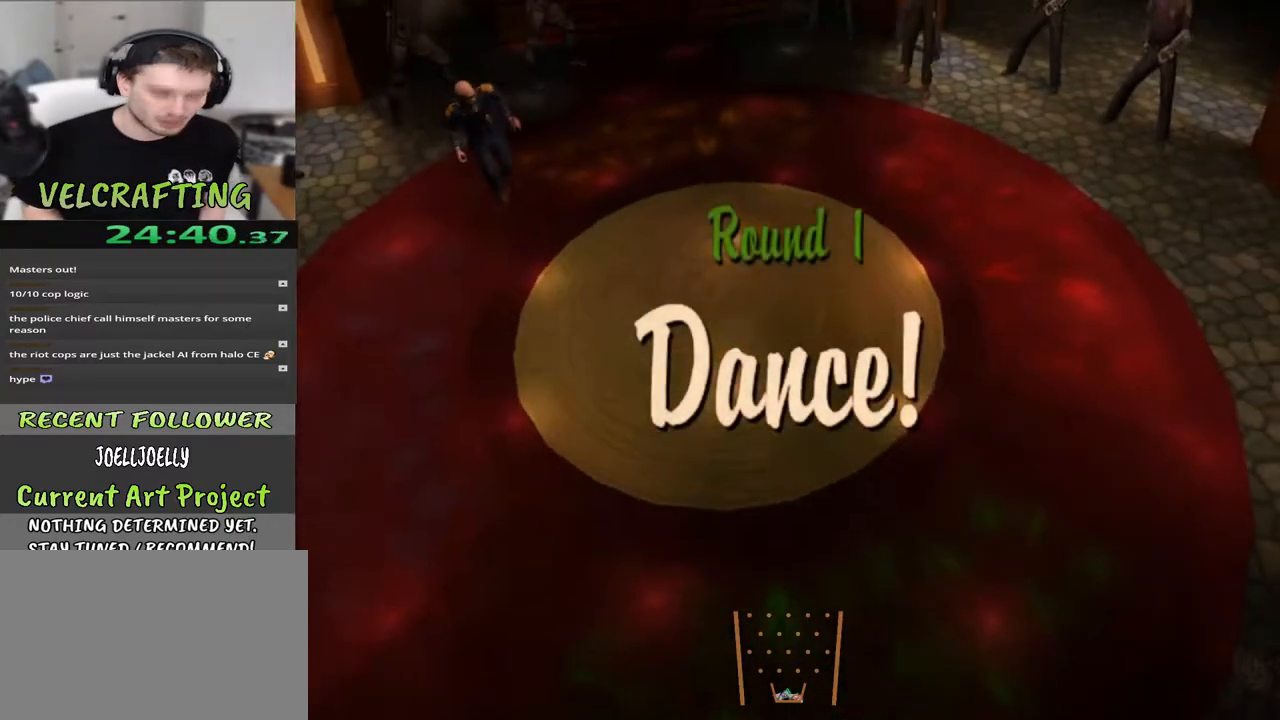
{"buttons": [], "left_stick": "center", "right_stick": "down", "events": [[383, "right_stick", "down"]]}
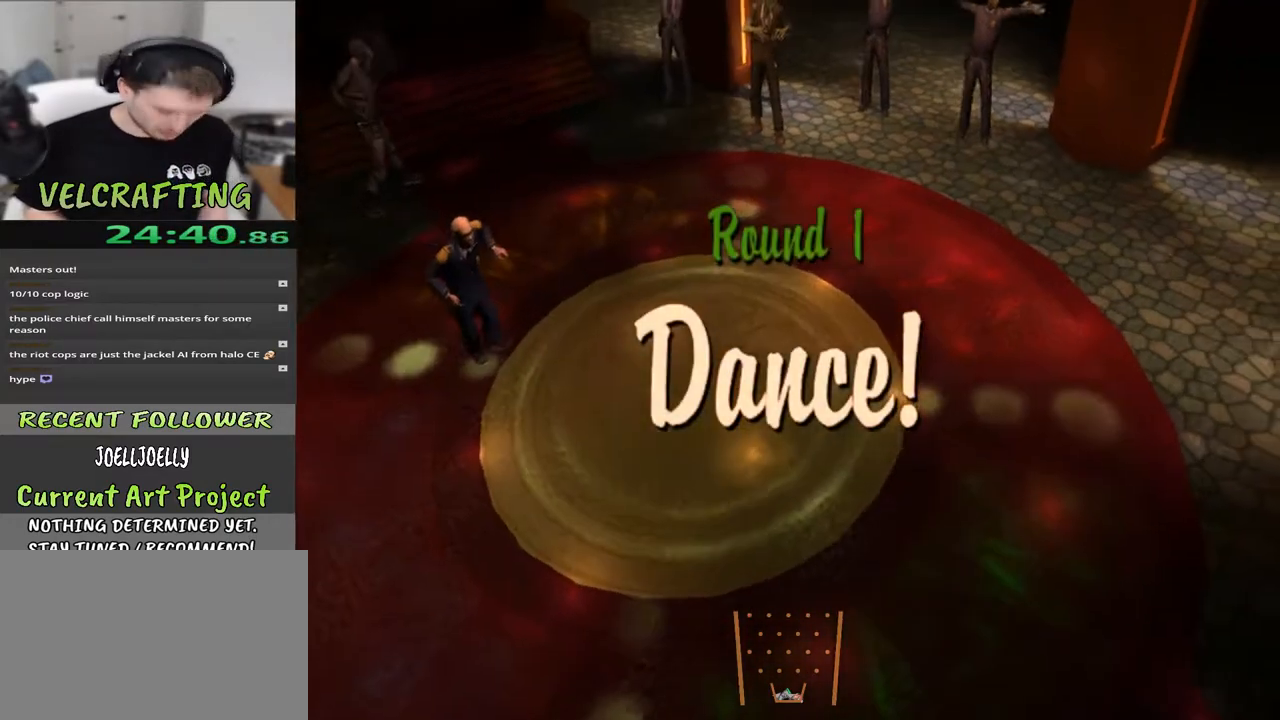
{"buttons": [], "left_stick": "down", "right_stick": "center", "events": [[117, "right_stick", "center"], [150, "left_stick", "down"], [283, "right_stick", "down"], [383, "left_stick", "center"], [467, "right_stick", "center"], [500, "left_stick", "down"]]}
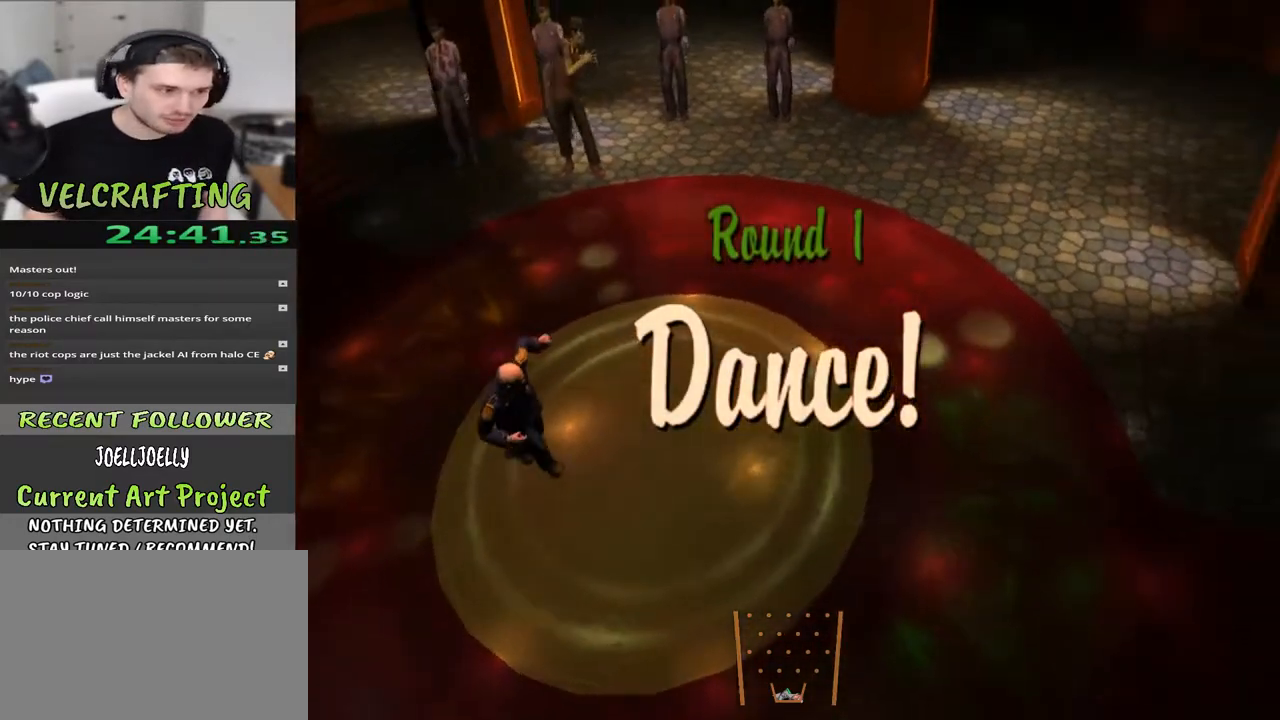
{"buttons": [], "left_stick": "down", "right_stick": "down", "events": [[83, "right_stick", "down"], [200, "left_stick", "center"], [283, "right_stick", "center"], [333, "left_stick", "down"], [433, "right_stick", "down"]]}
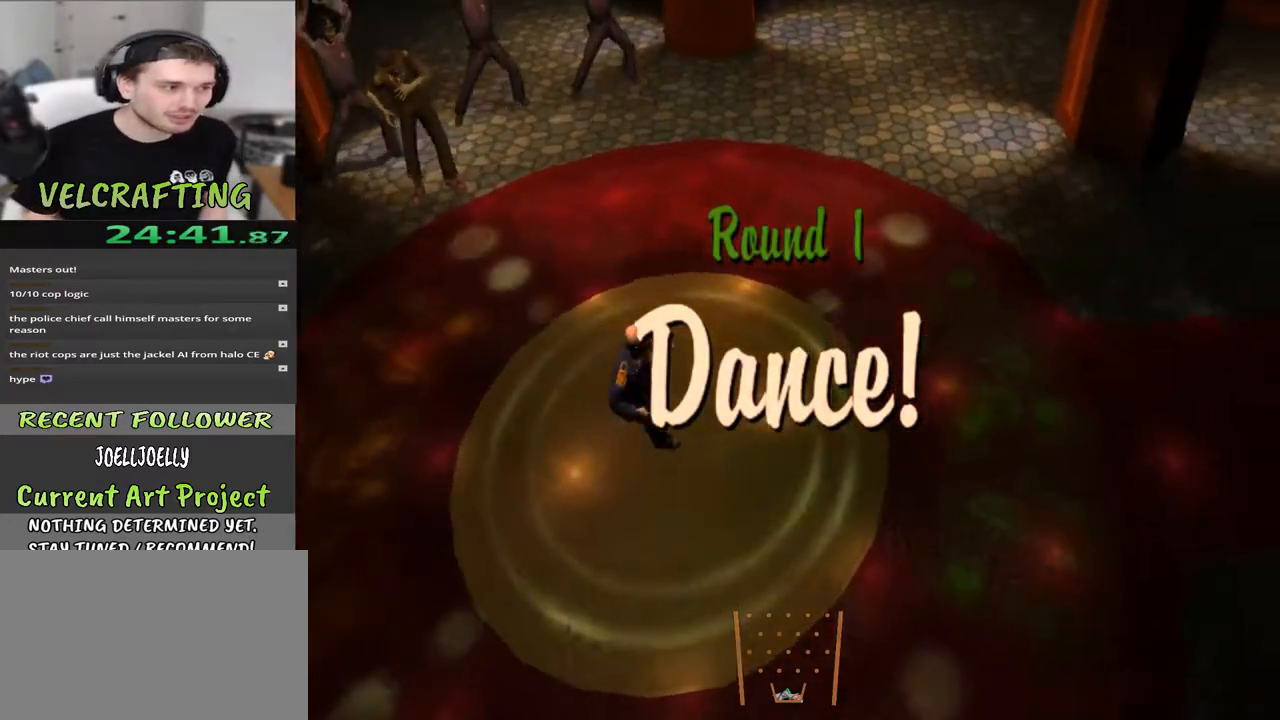
{"buttons": [], "left_stick": "center", "right_stick": "center", "events": [[33, "left_stick", "center"], [167, "right_stick", "center"]]}
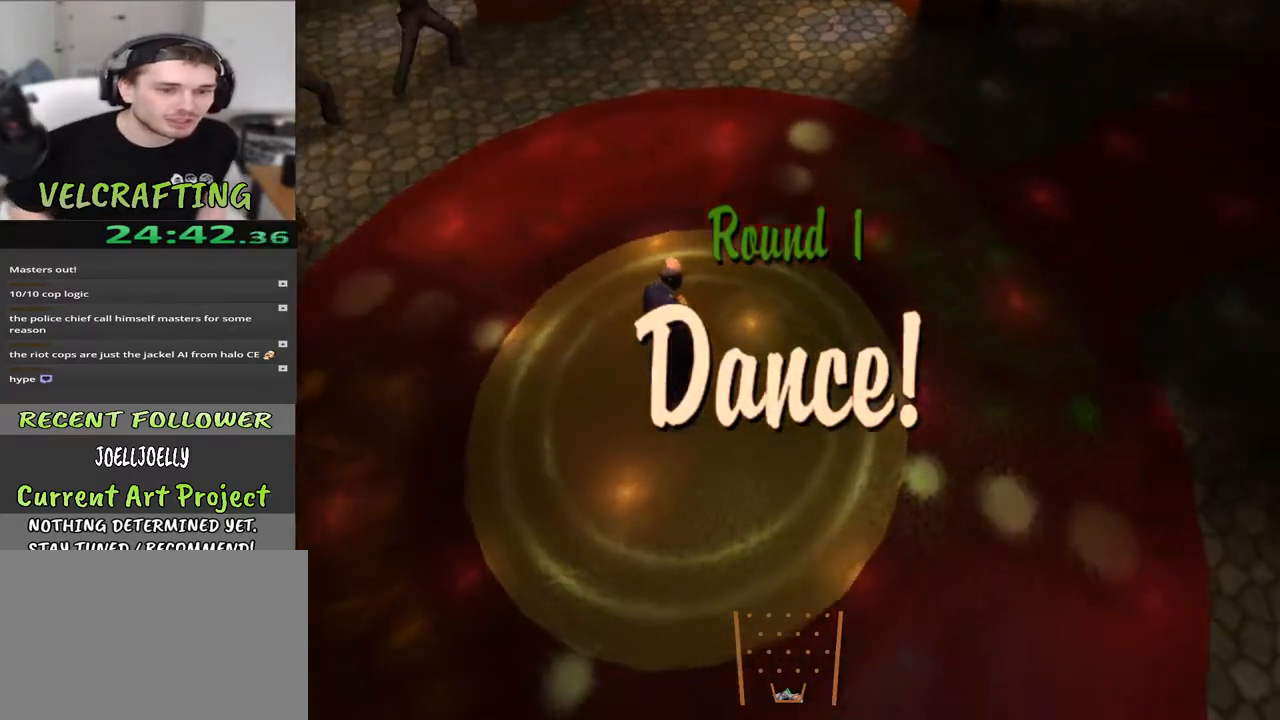
{"buttons": [], "left_stick": "center", "right_stick": "center", "events": [[117, "left_stick", "down"], [217, "left_stick", "down-left"], [467, "left_stick", "center"]]}
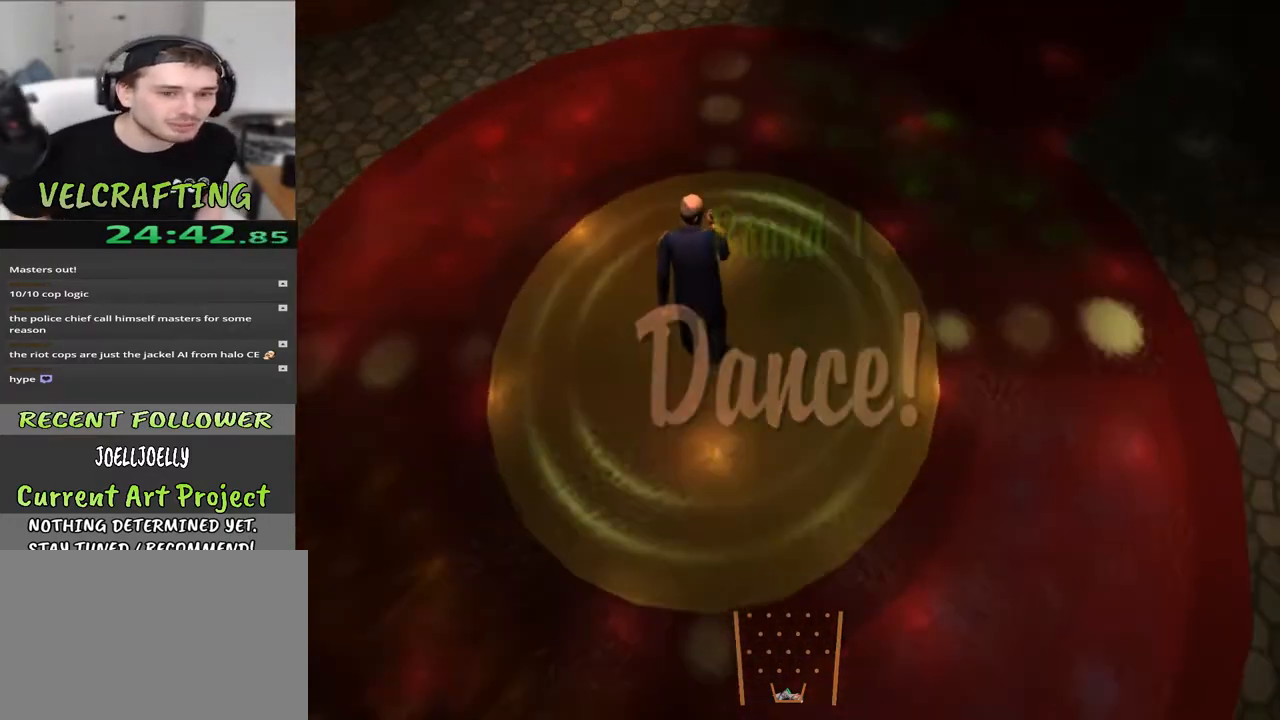
{"buttons": [], "left_stick": "down", "right_stick": "down", "events": [[433, "right_stick", "down"], [450, "left_stick", "down"]]}
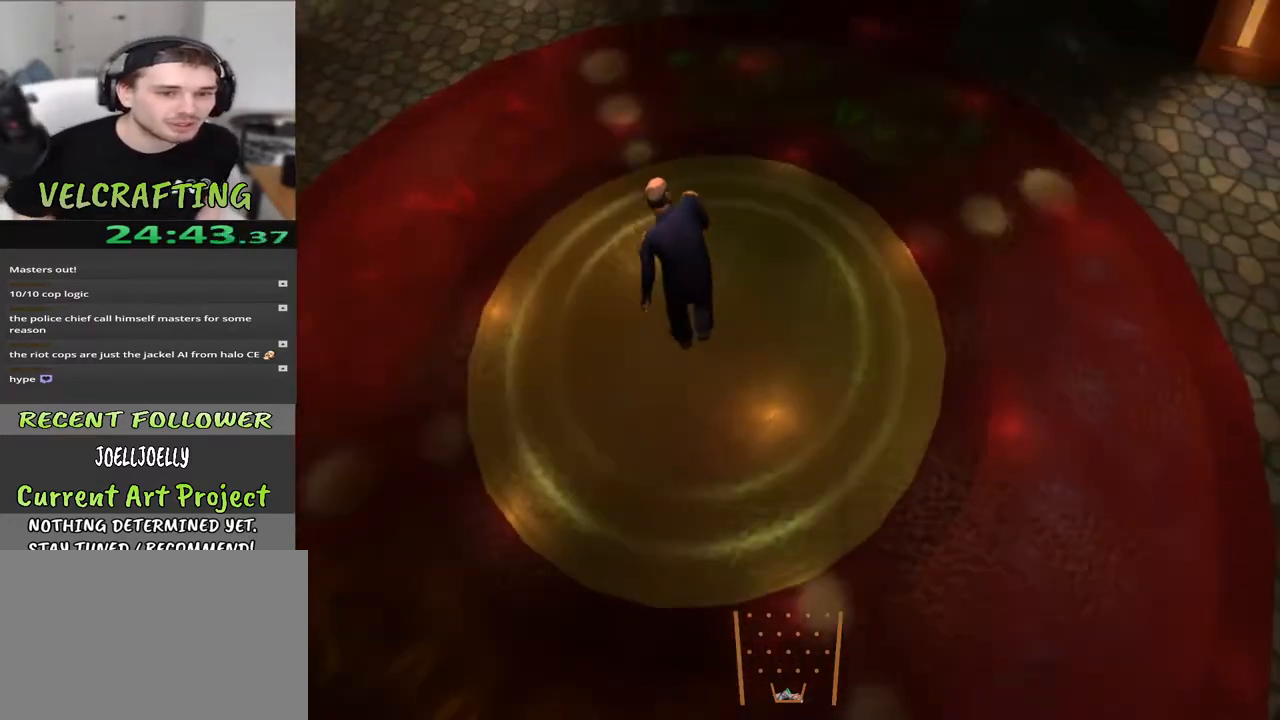
{"buttons": [], "left_stick": "down", "right_stick": "center", "events": [[200, "L2", "down"], [200, "right_stick", "center"], [417, "L2", "up"]]}
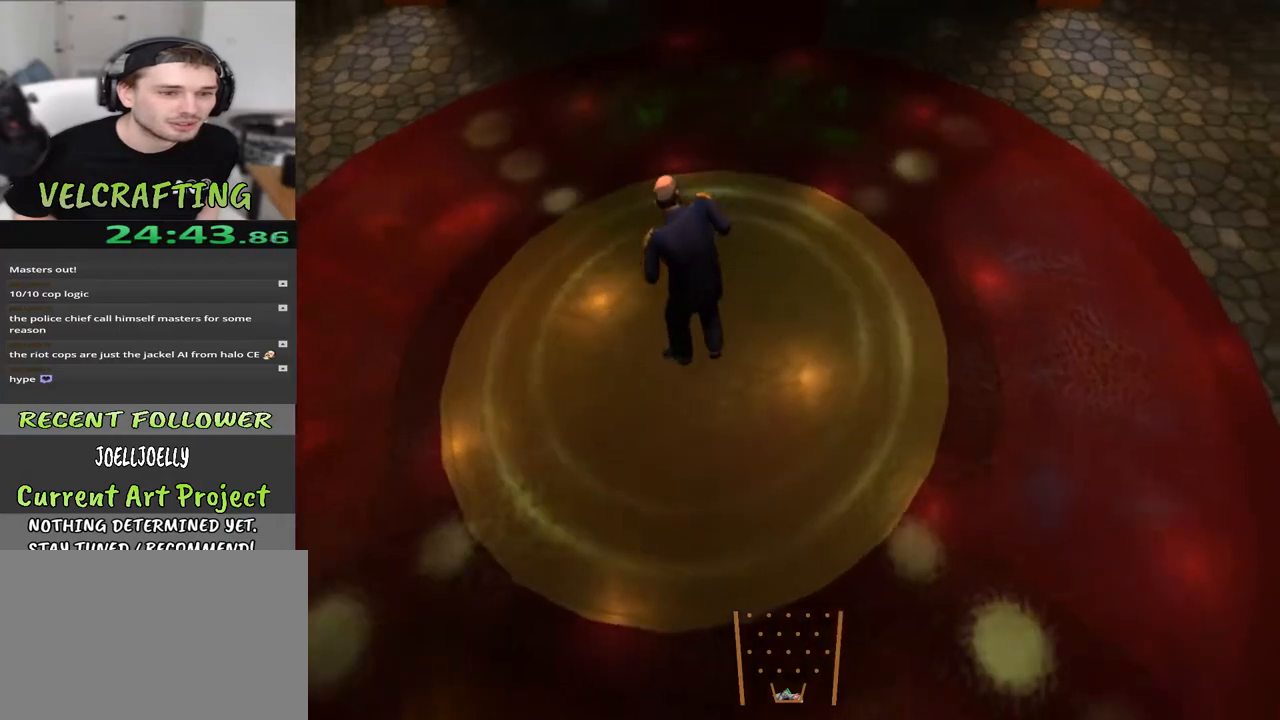
{"buttons": [], "left_stick": "up-right", "right_stick": "down-left", "events": [[17, "left_stick", "center"], [300, "right_stick", "down-left"], [383, "left_stick", "up-right"]]}
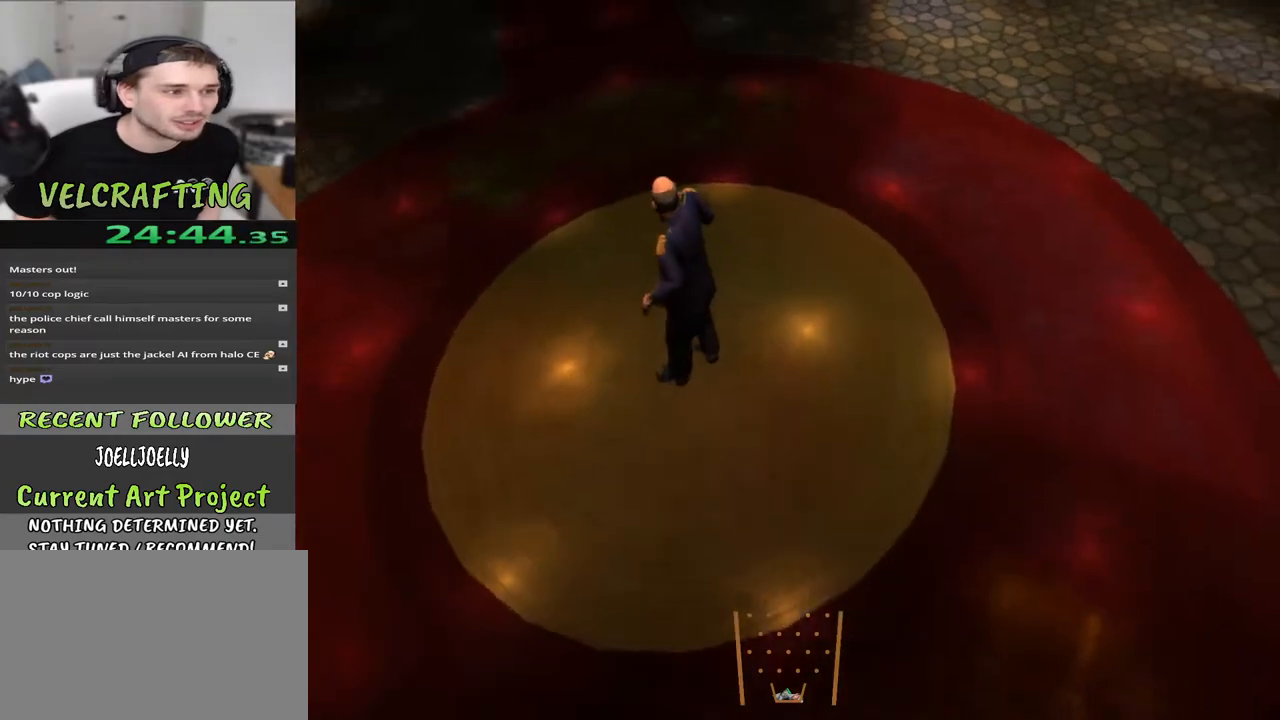
{"buttons": [], "left_stick": "down-right", "right_stick": "left", "events": [[167, "left_stick", "up-left"], [183, "right_stick", "down-right"], [300, "left_stick", "down-left"], [300, "right_stick", "right"], [417, "right_stick", "up"], [450, "left_stick", "down-right"], [500, "right_stick", "left"]]}
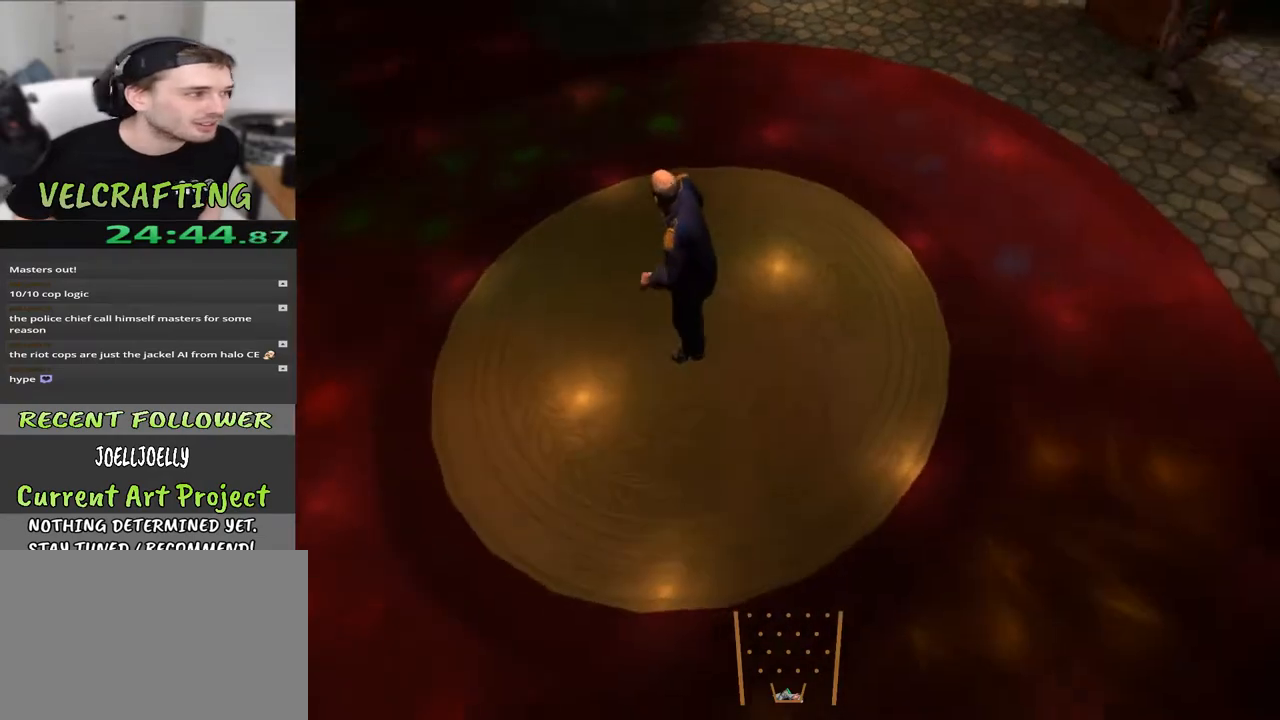
{"buttons": [], "left_stick": "up", "right_stick": "down-left", "events": [[50, "left_stick", "up-right"], [150, "left_stick", "up-left"], [200, "right_stick", "right"], [233, "left_stick", "down"], [383, "left_stick", "right"], [400, "right_stick", "down-left"], [467, "left_stick", "up"]]}
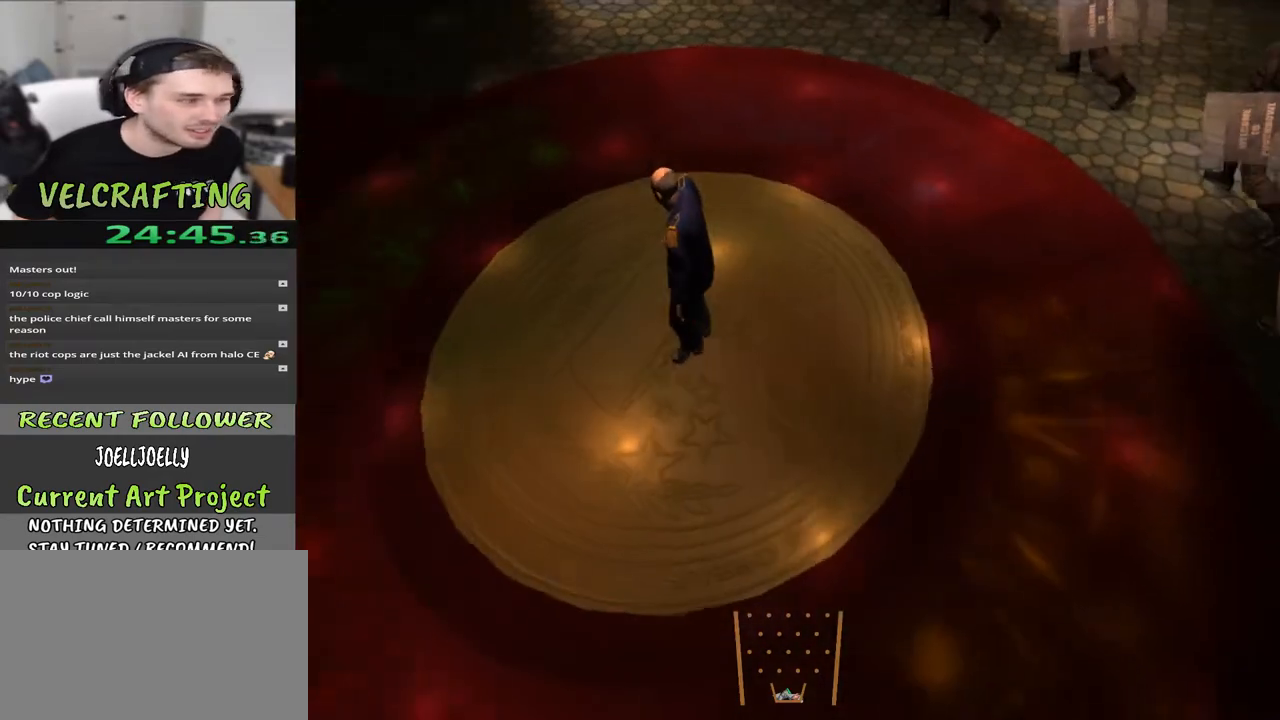
{"buttons": [], "left_stick": "center", "right_stick": "center", "events": [[17, "right_stick", "center"], [50, "left_stick", "down"], [67, "right_stick", "right"], [150, "right_stick", "down"], [200, "left_stick", "center"], [300, "right_stick", "center"]]}